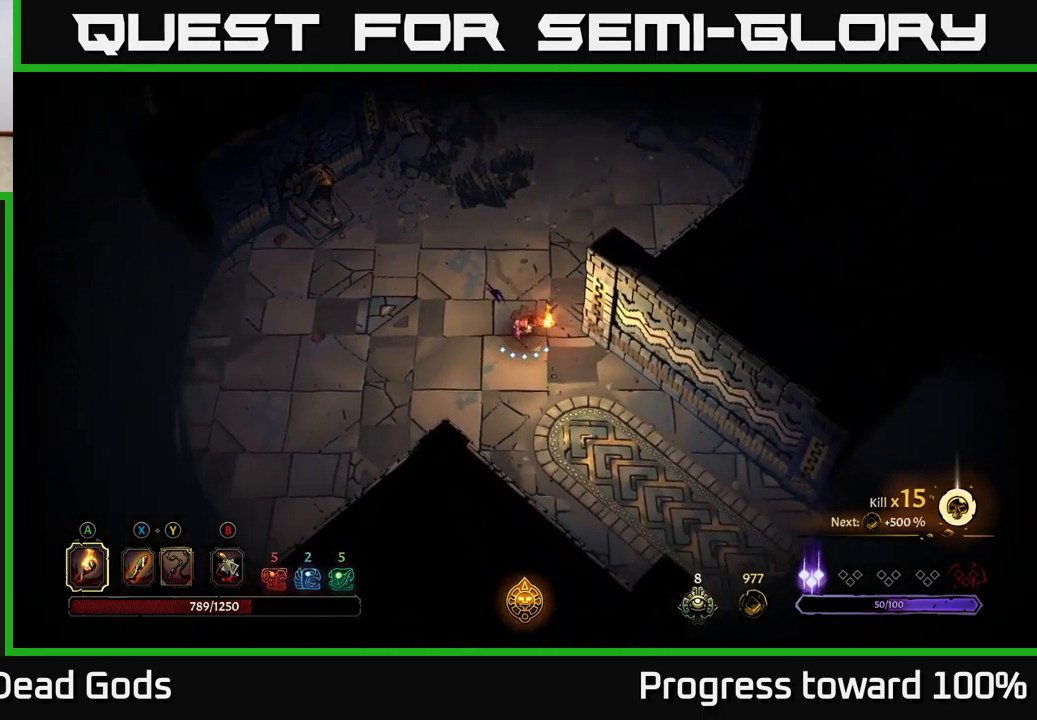
Gameplay with a controller (Xbox layout); each line is a JSON object with the inputs held at the frame after it. "events" lists button and stick changes between this image and that frame as [ms after this image, input, new state], when the widget could be followed in between. Not read: L3 R3.
{"buttons": ["R2"], "left_stick": "down-right", "right_stick": "center", "events": [[500, "R2", "down"]]}
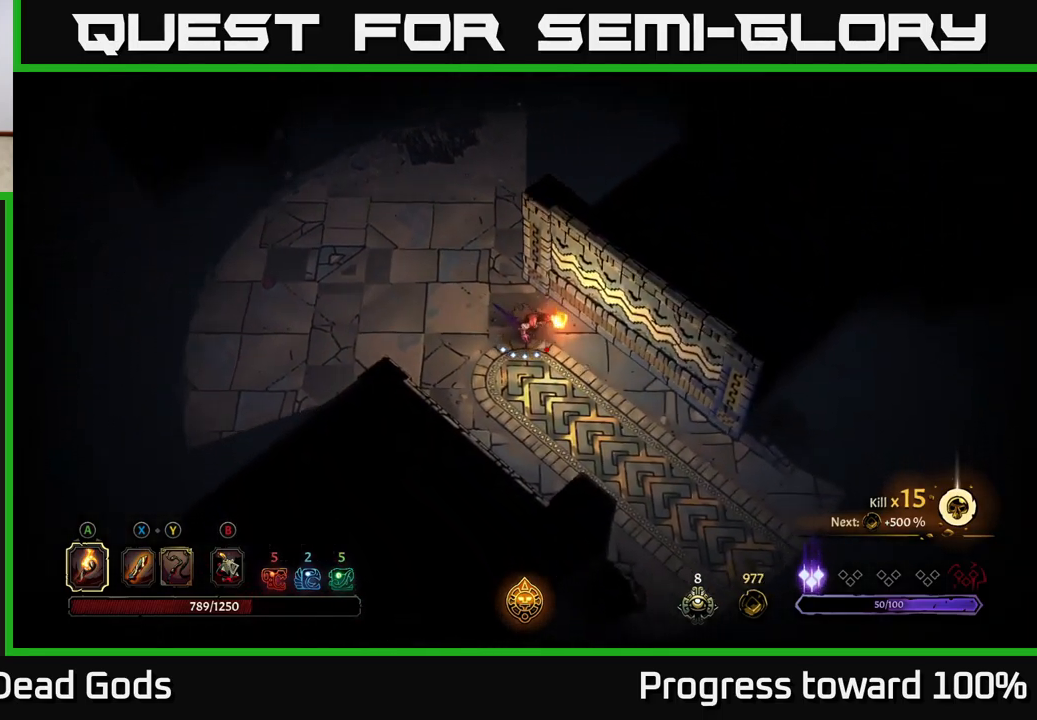
{"buttons": [], "left_stick": "down-right", "right_stick": "center", "events": [[184, "R2", "up"]]}
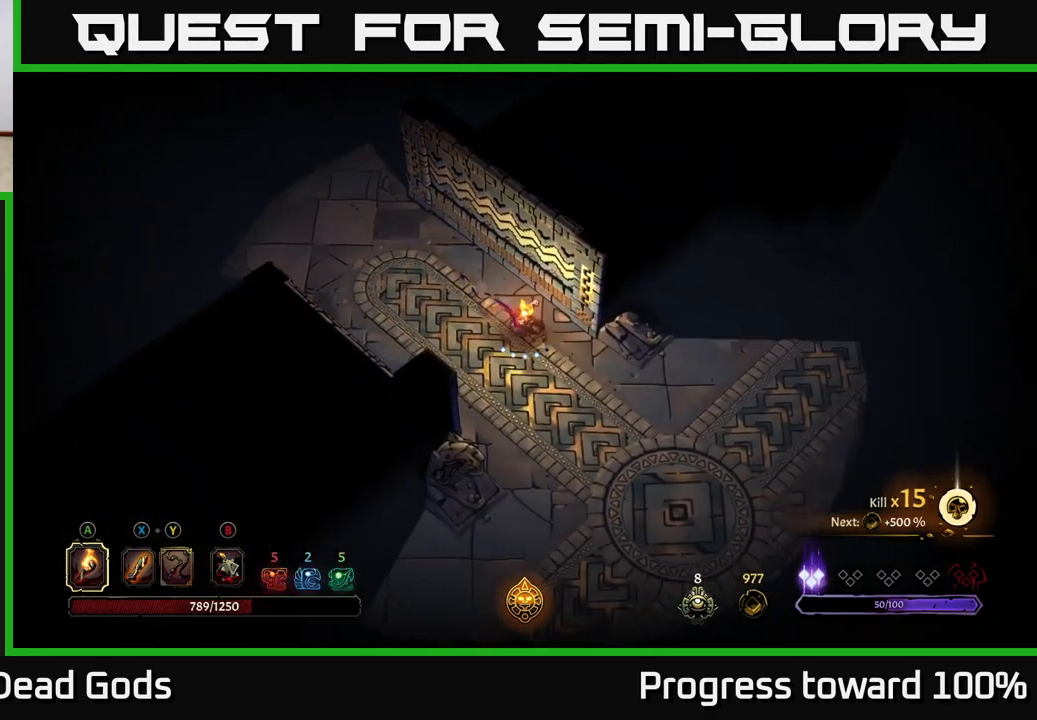
{"buttons": [], "left_stick": "down-right", "right_stick": "center", "events": []}
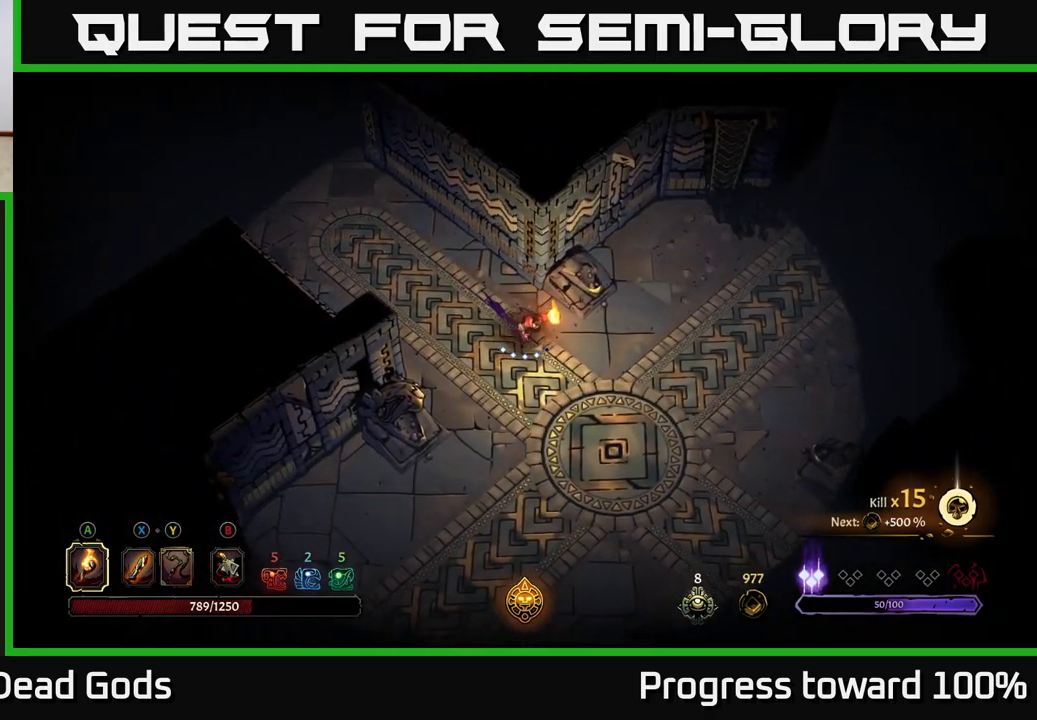
{"buttons": [], "left_stick": "down-right", "right_stick": "center", "events": []}
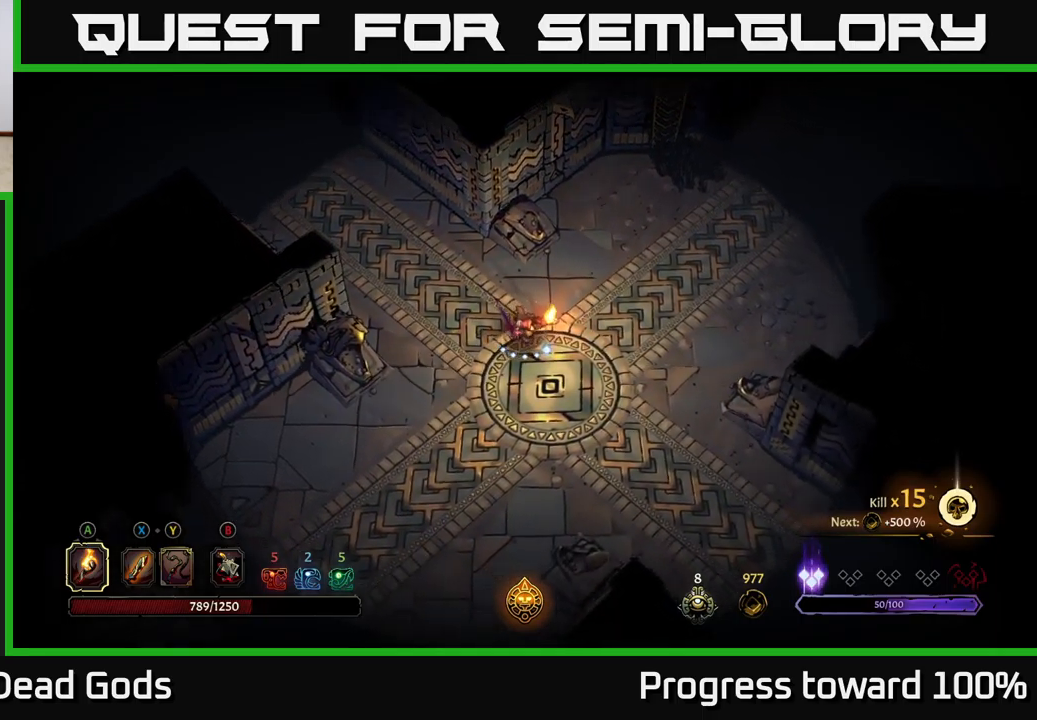
{"buttons": [], "left_stick": "up-right", "right_stick": "center", "events": [[383, "left_stick", "up-right"]]}
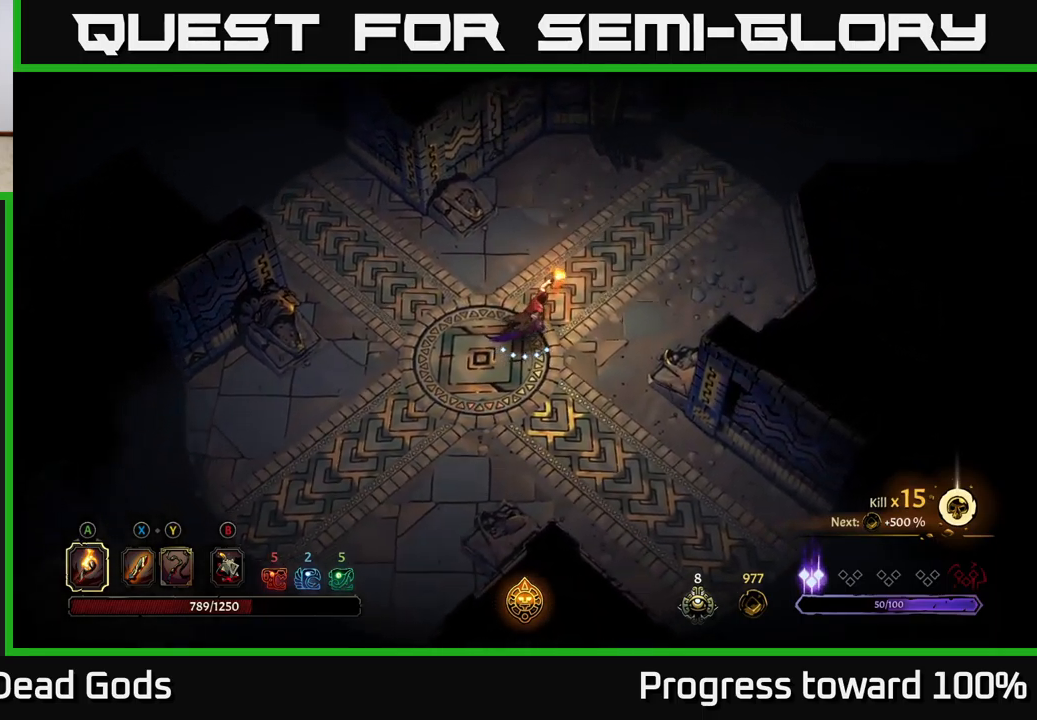
{"buttons": [], "left_stick": "up-right", "right_stick": "center", "events": []}
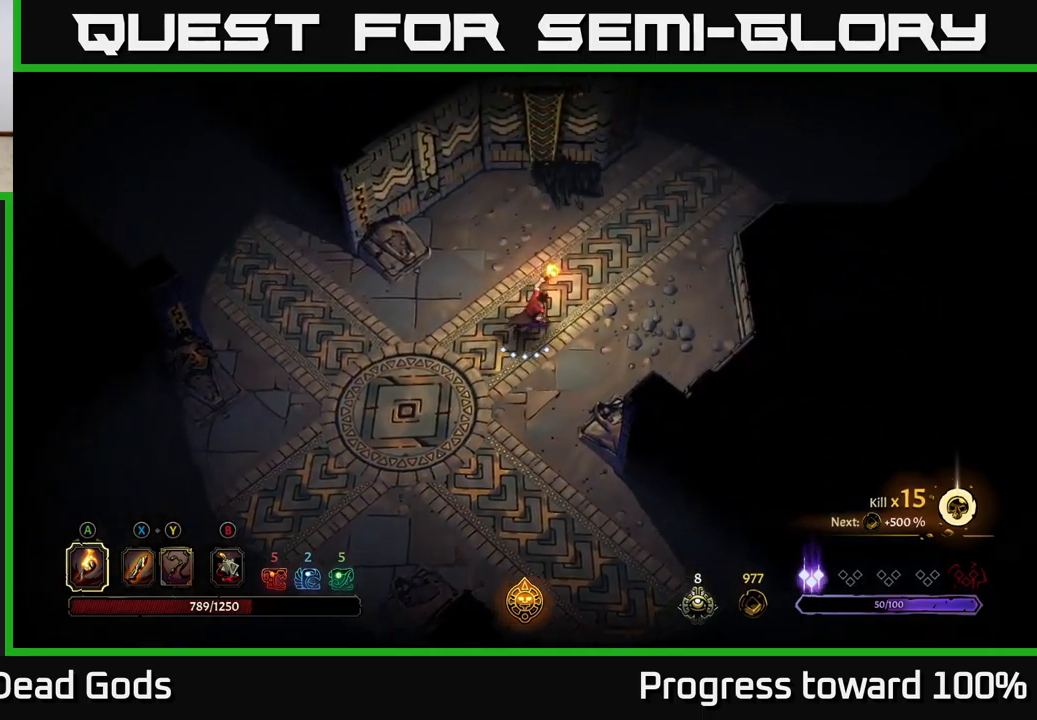
{"buttons": [], "left_stick": "up-right", "right_stick": "center", "events": []}
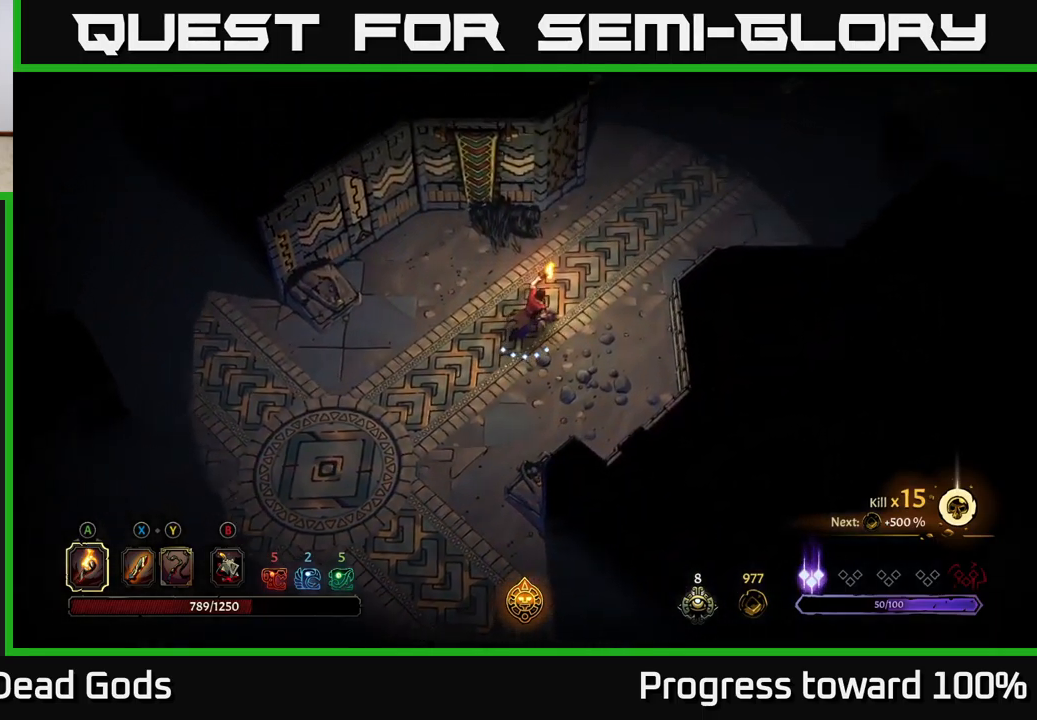
{"buttons": [], "left_stick": "up-right", "right_stick": "center", "events": [[33, "R2", "down"], [333, "R2", "up"]]}
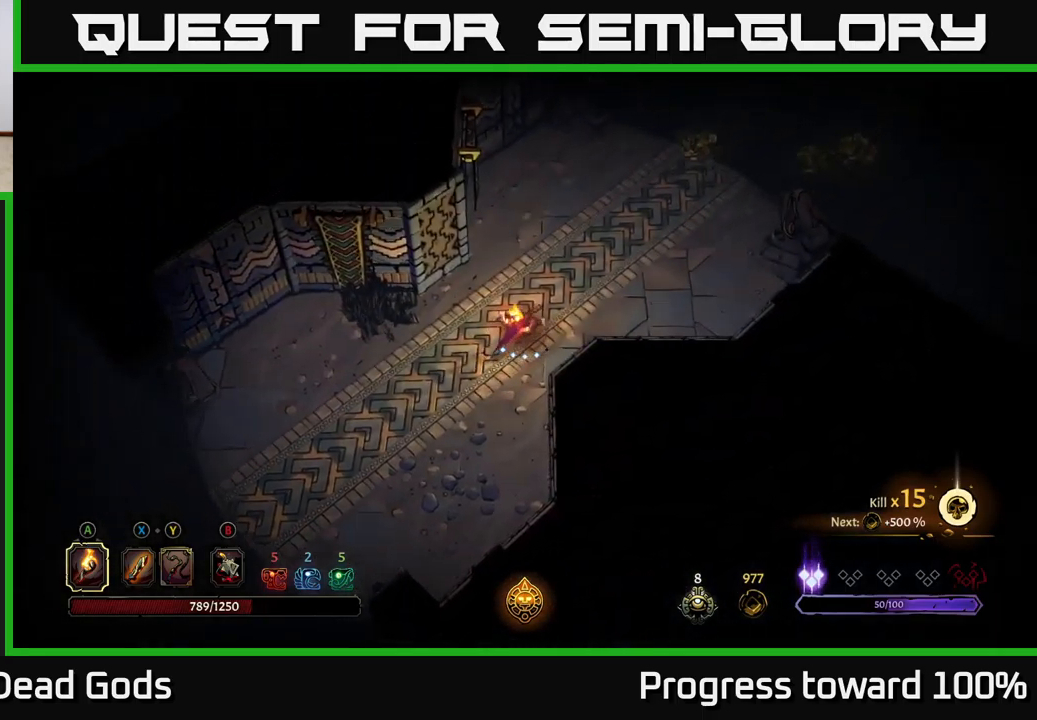
{"buttons": [], "left_stick": "up-right", "right_stick": "center", "events": []}
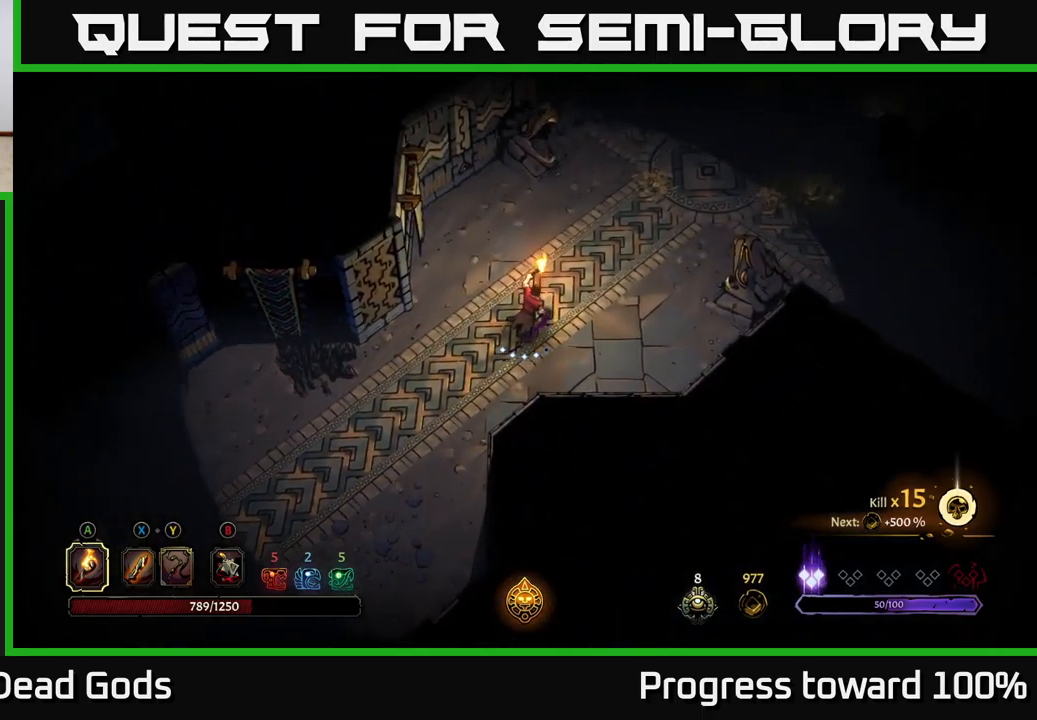
{"buttons": [], "left_stick": "up-right", "right_stick": "center", "events": []}
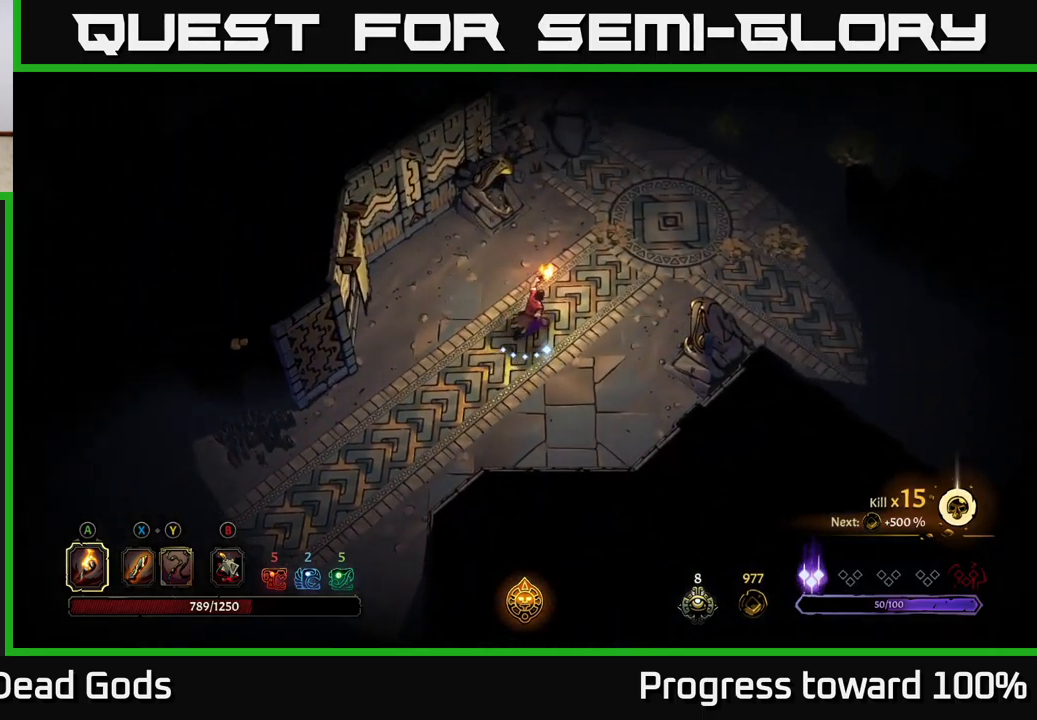
{"buttons": [], "left_stick": "up-right", "right_stick": "center", "events": []}
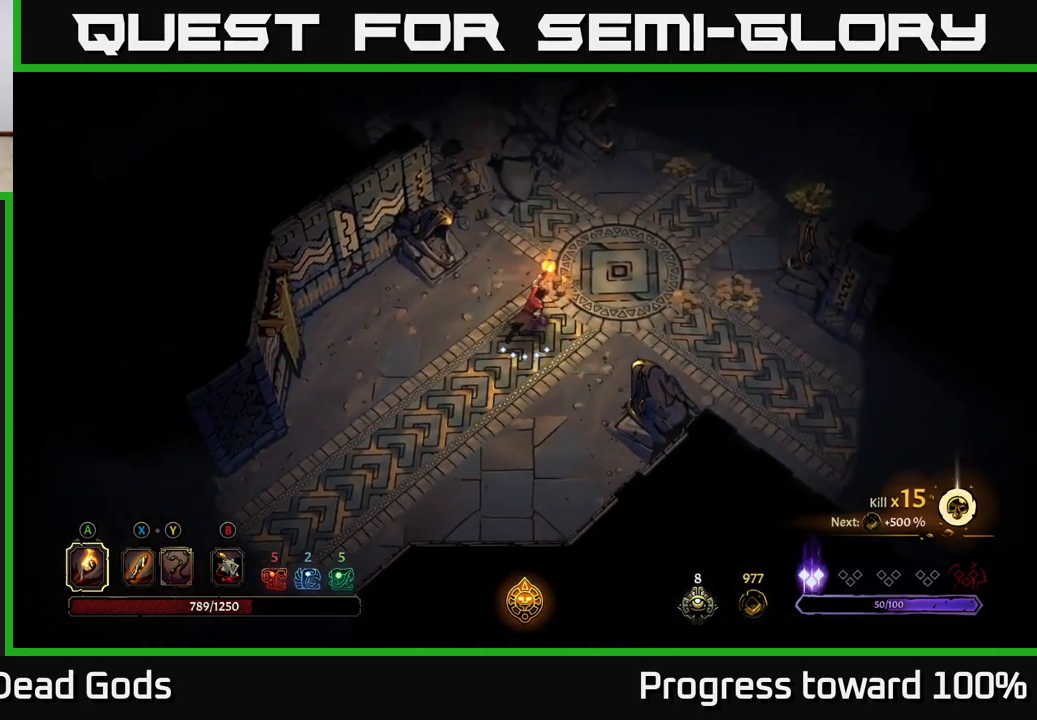
{"buttons": [], "left_stick": "right", "right_stick": "center", "events": [[183, "left_stick", "right"]]}
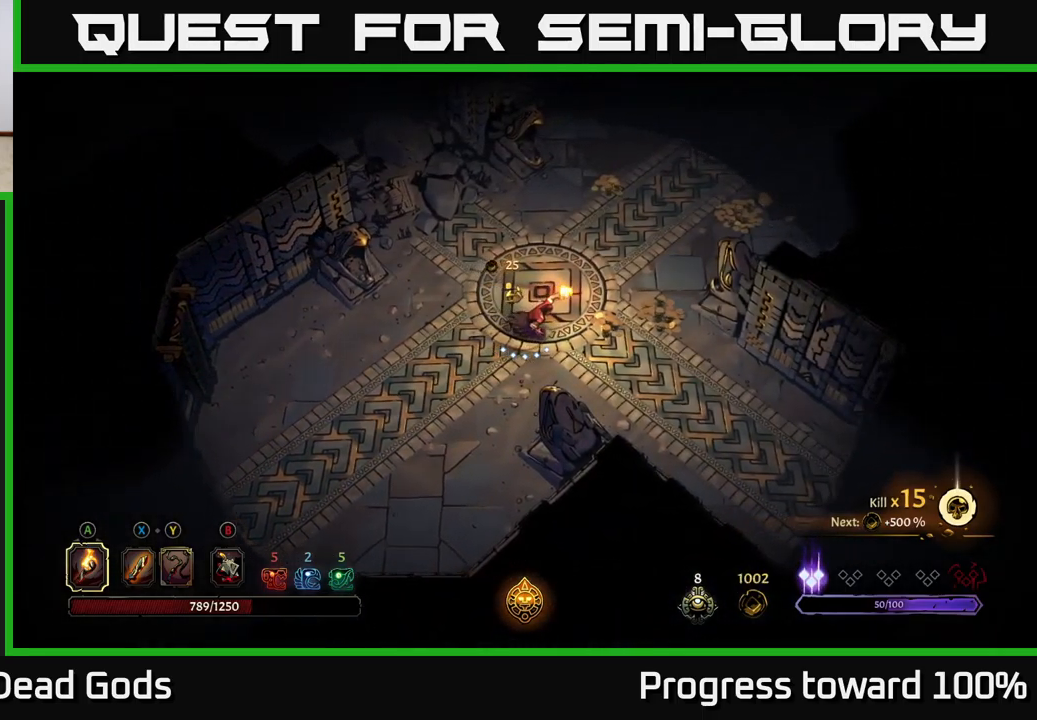
{"buttons": [], "left_stick": "right", "right_stick": "center", "events": []}
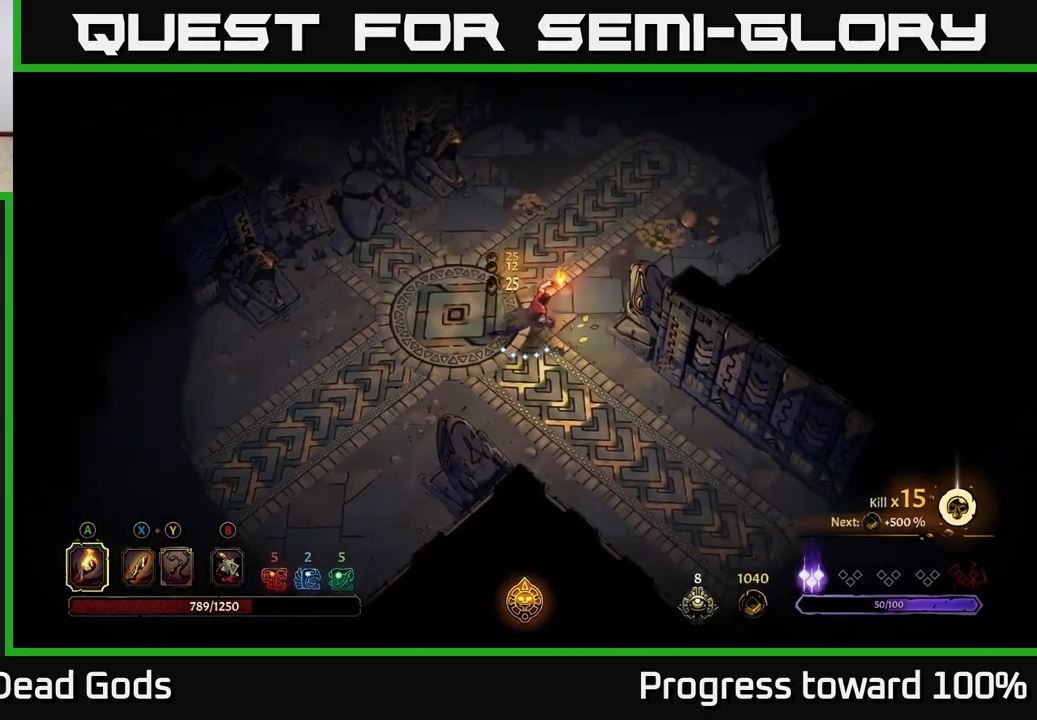
{"buttons": [], "left_stick": "up", "right_stick": "center", "events": [[150, "left_stick", "up"]]}
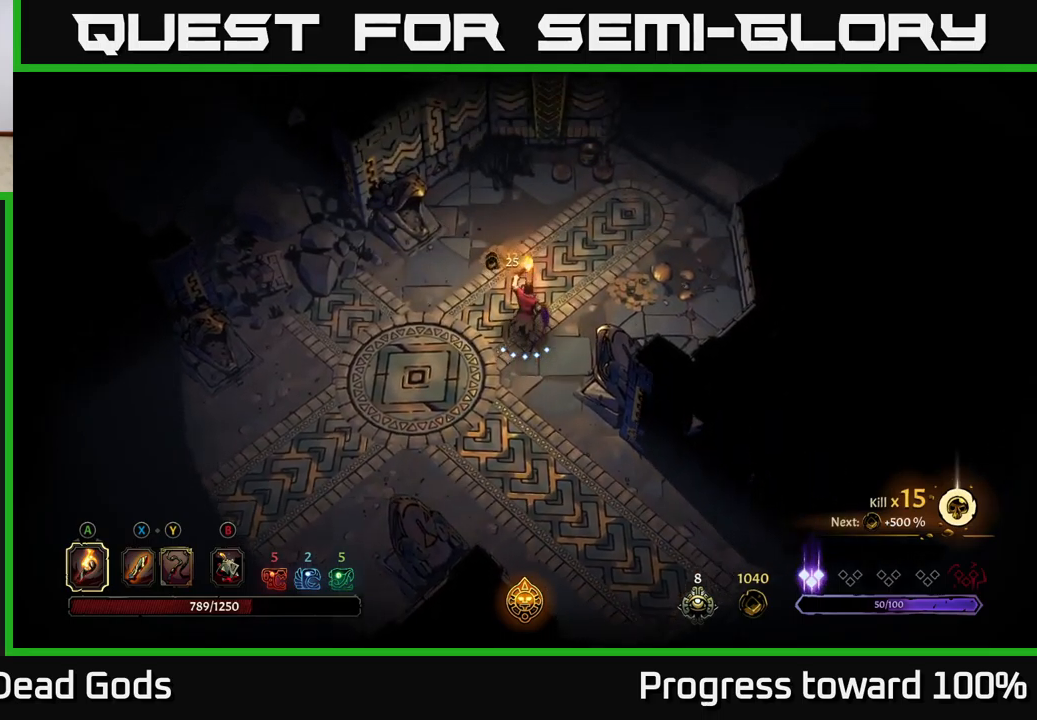
{"buttons": [], "left_stick": "right", "right_stick": "center", "events": [[417, "left_stick", "right"]]}
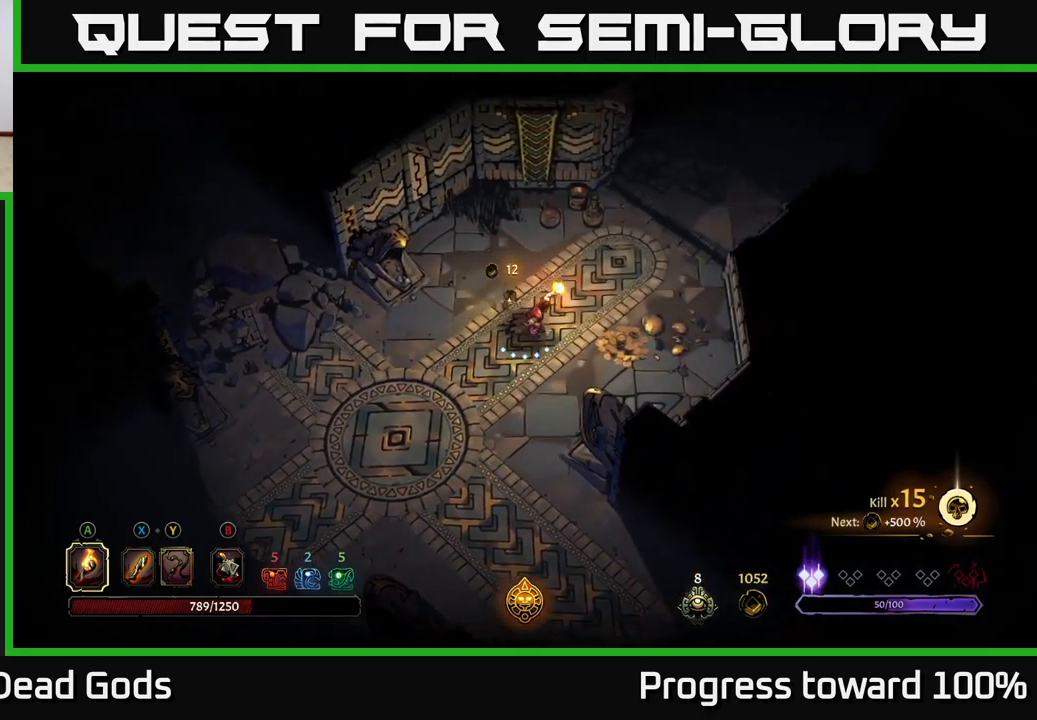
{"buttons": [], "left_stick": "down", "right_stick": "center", "events": [[367, "left_stick", "down"]]}
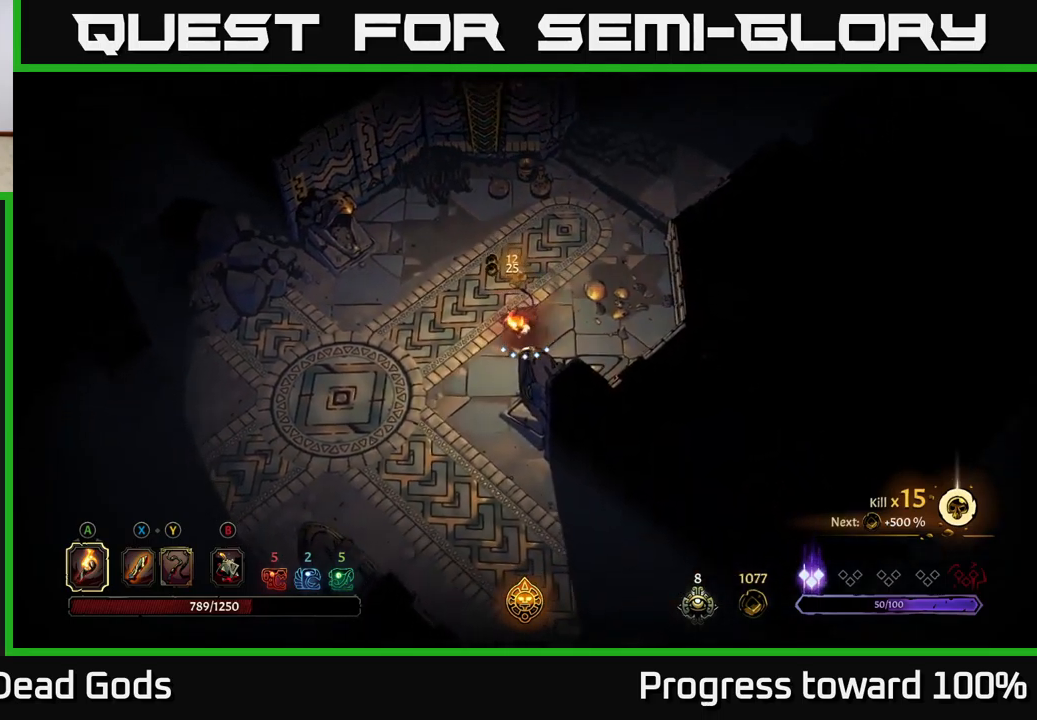
{"buttons": [], "left_stick": "down", "right_stick": "center", "events": []}
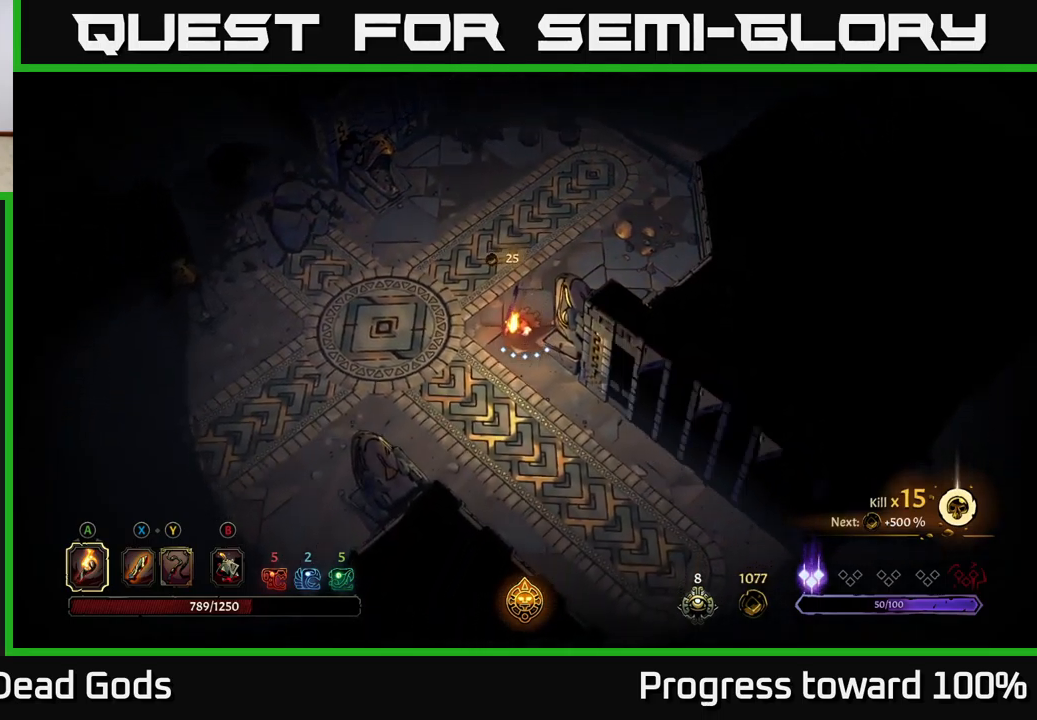
{"buttons": ["R2"], "left_stick": "down-right", "right_stick": "center", "events": [[200, "left_stick", "down-right"], [467, "R2", "down"]]}
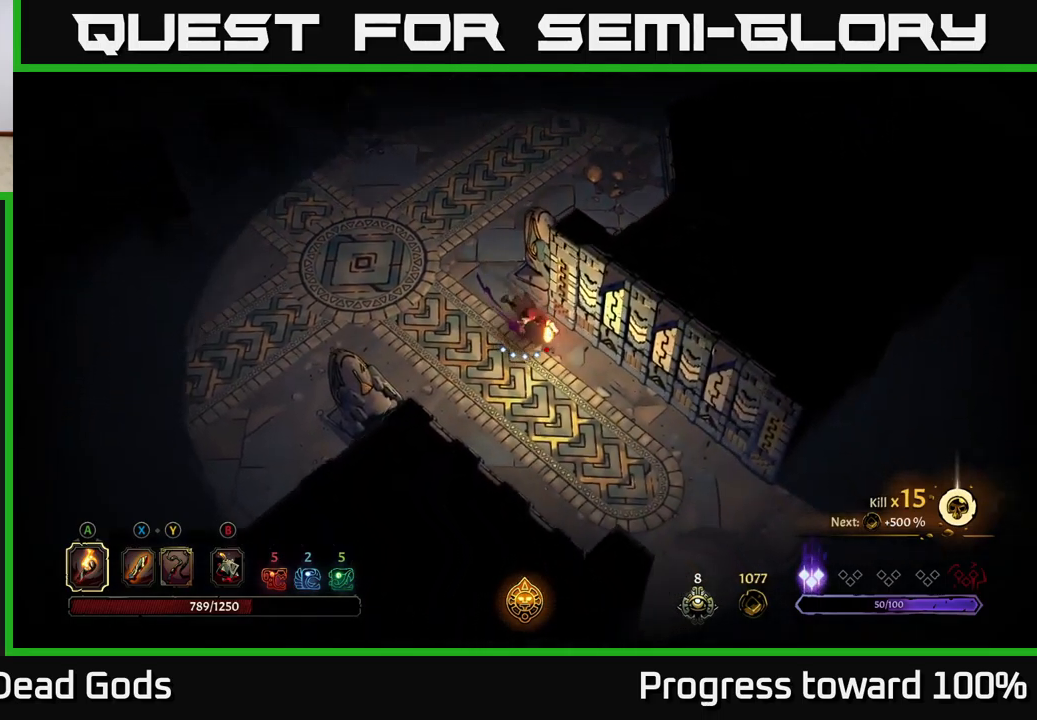
{"buttons": [], "left_stick": "down-right", "right_stick": "center", "events": [[183, "R2", "up"], [200, "left_stick", "center"], [367, "left_stick", "down-right"]]}
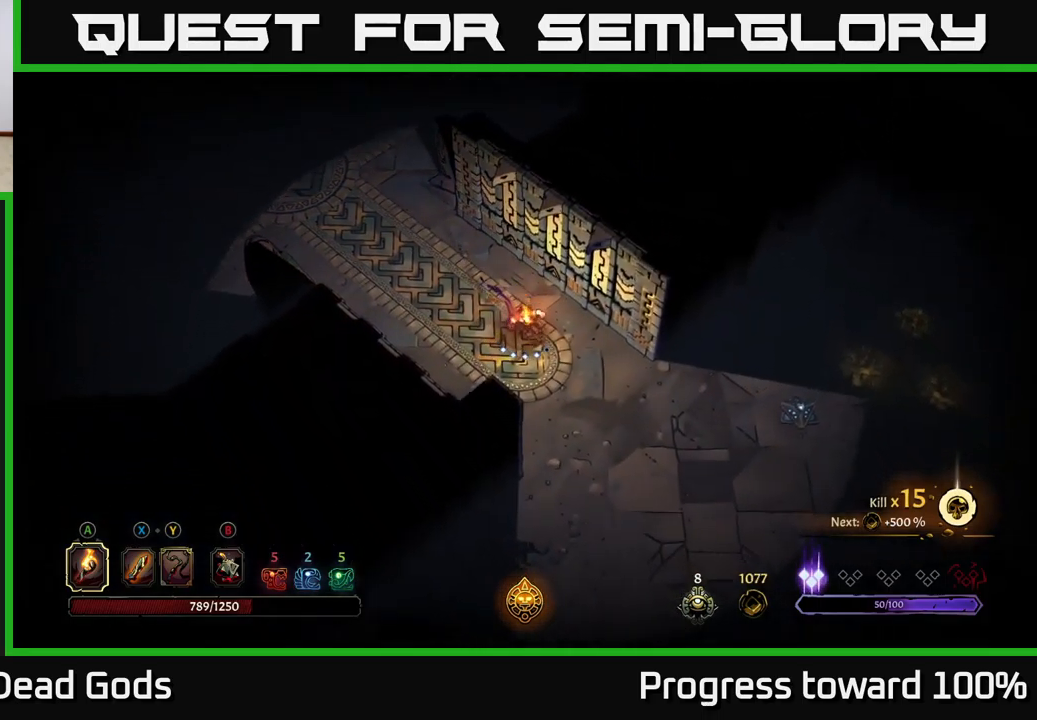
{"buttons": [], "left_stick": "down-left", "right_stick": "center", "events": [[50, "R2", "down"], [200, "R2", "up"], [383, "left_stick", "down-left"]]}
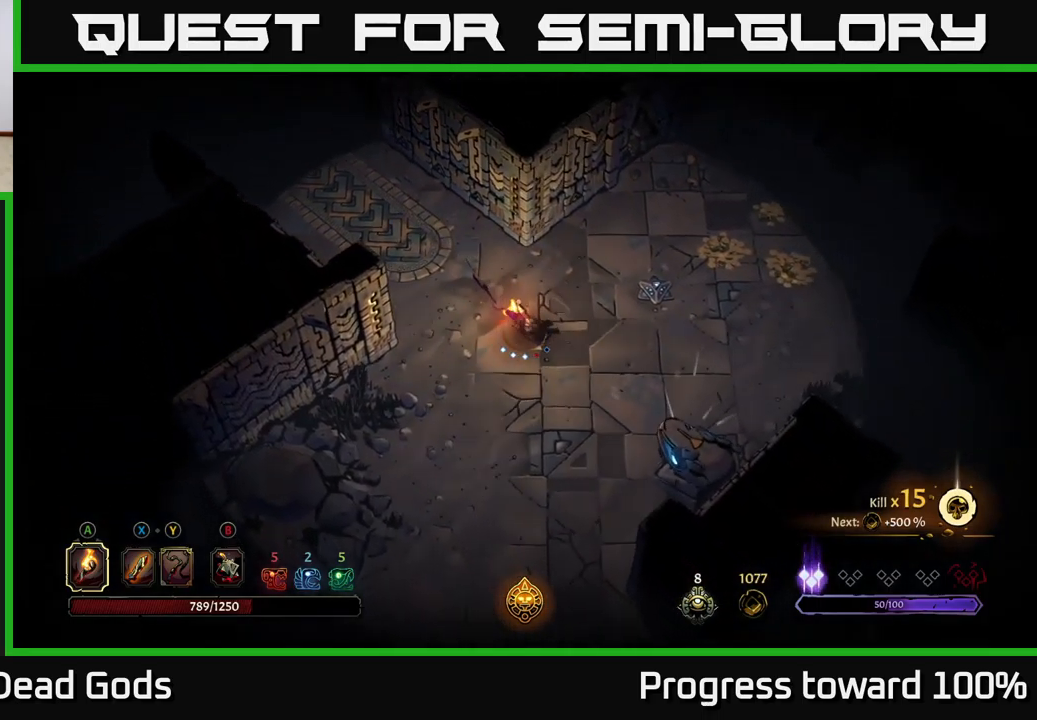
{"buttons": [], "left_stick": "up", "right_stick": "center", "events": [[50, "left_stick", "center"], [233, "left_stick", "up-left"], [317, "left_stick", "up"]]}
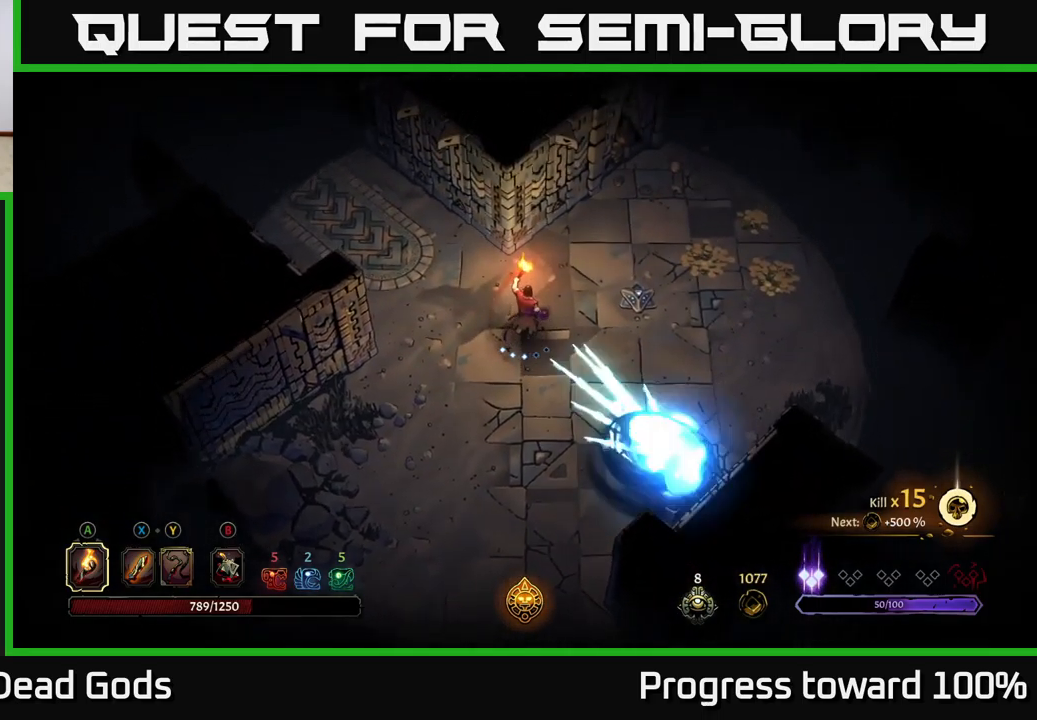
{"buttons": [], "left_stick": "up-right", "right_stick": "center", "events": [[183, "left_stick", "up-right"]]}
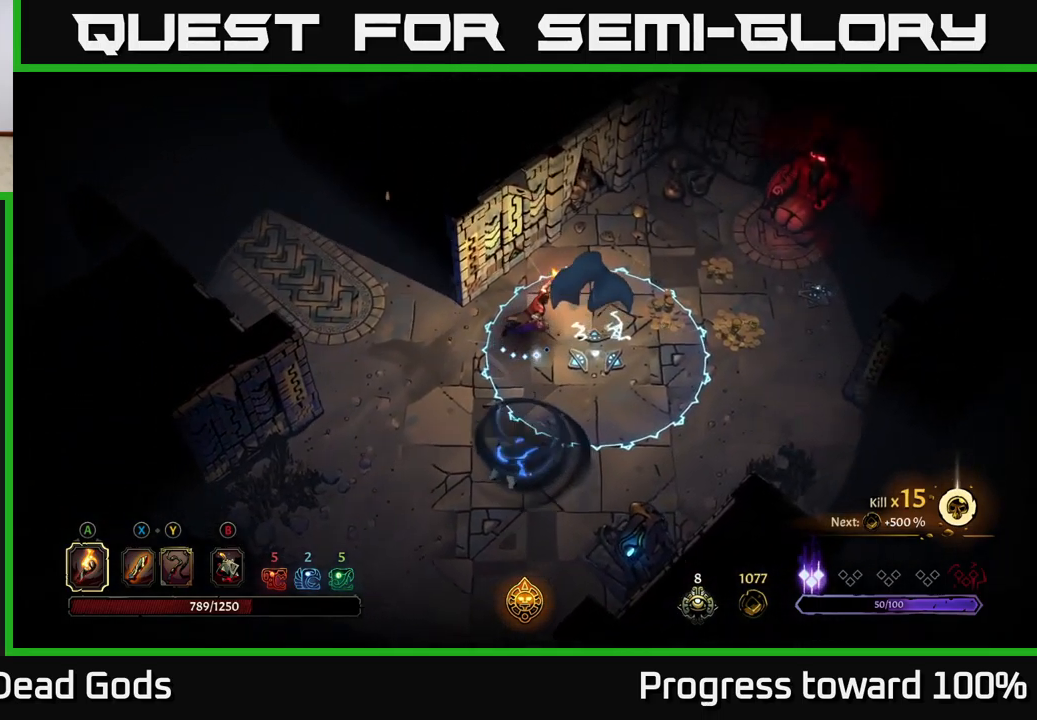
{"buttons": ["R2"], "left_stick": "up-right", "right_stick": "center", "events": [[250, "R2", "down"]]}
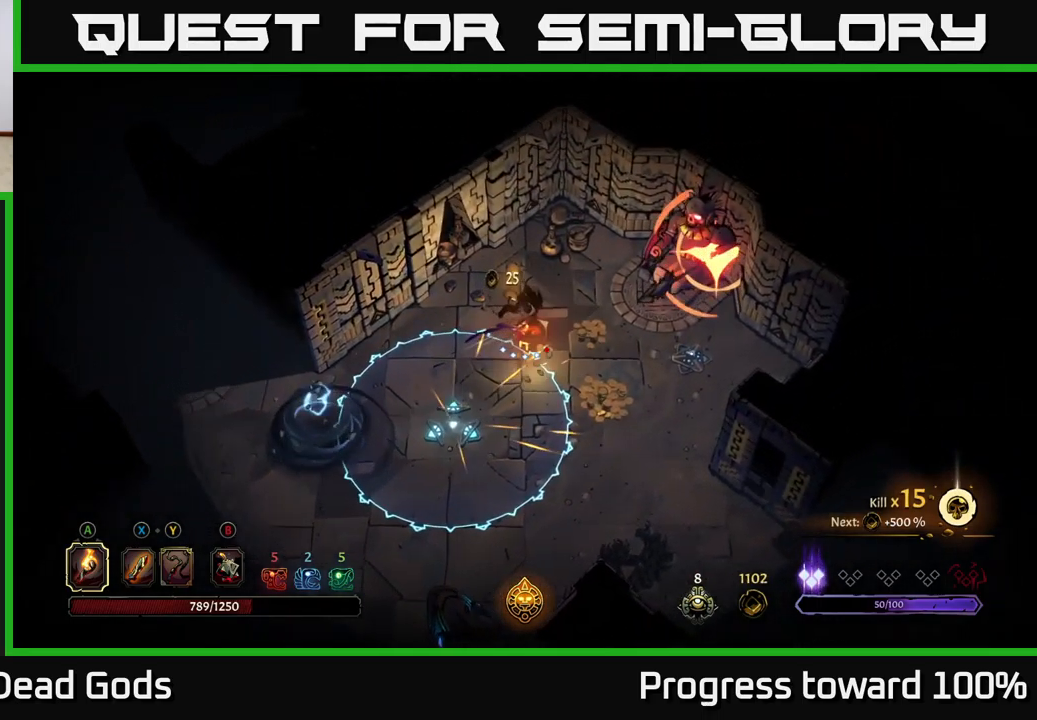
{"buttons": ["R2"], "left_stick": "down-right", "right_stick": "center", "events": [[17, "R2", "up"], [67, "left_stick", "up-left"], [466, "left_stick", "down-right"], [483, "R2", "down"]]}
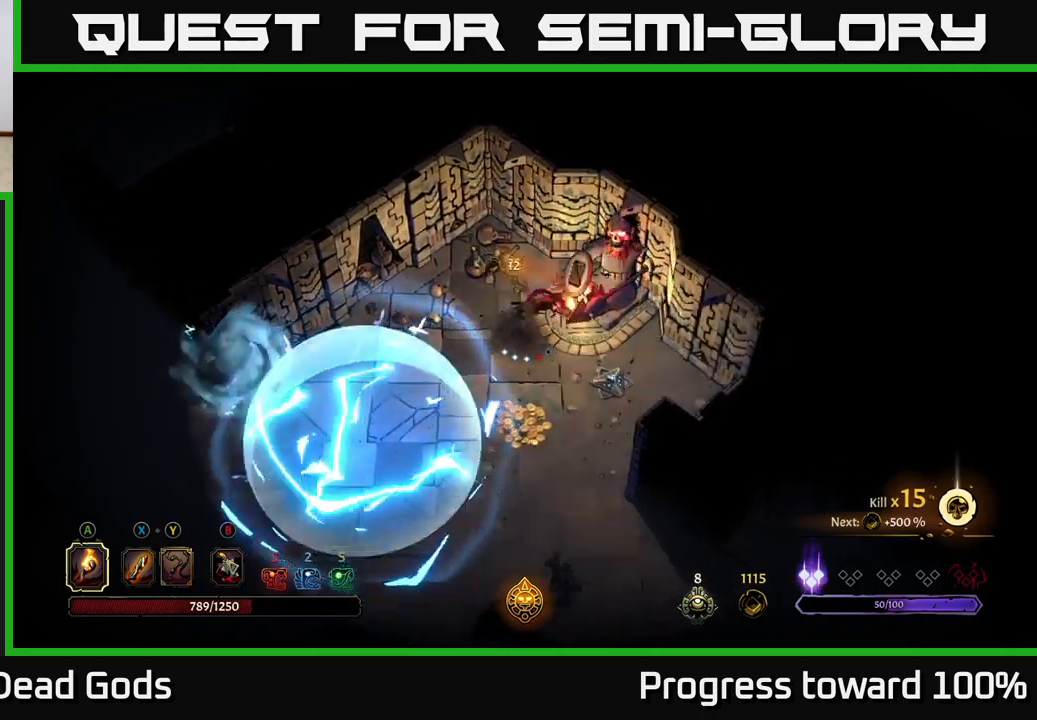
{"buttons": [], "left_stick": "left", "right_stick": "center", "events": [[217, "left_stick", "down-left"], [250, "R2", "up"], [450, "left_stick", "left"]]}
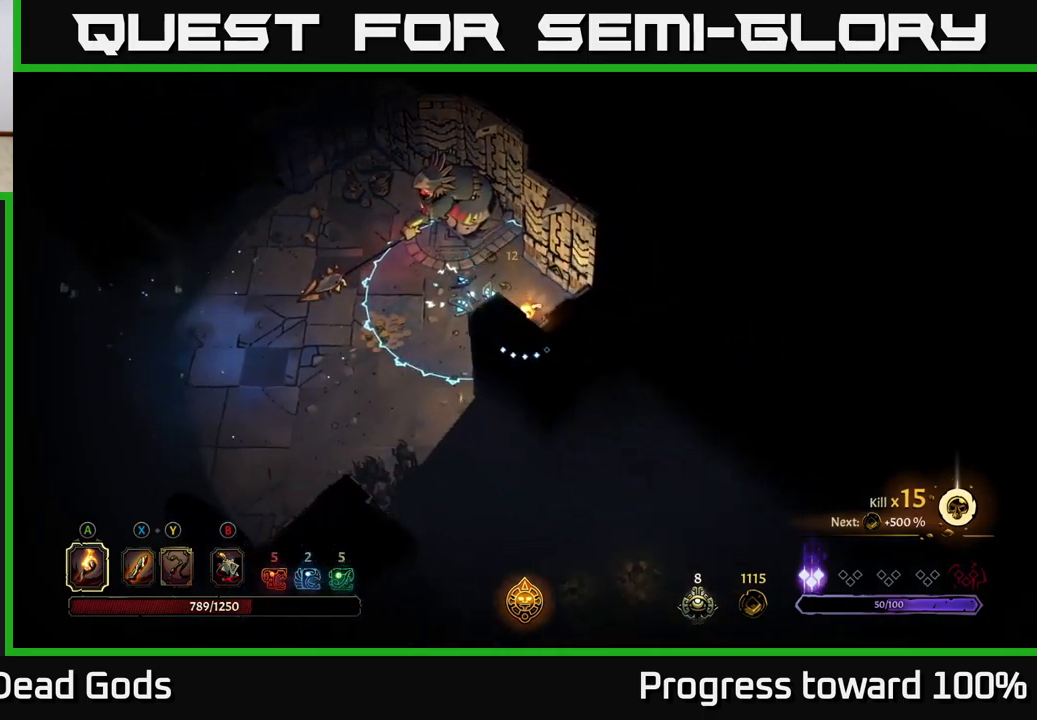
{"buttons": [], "left_stick": "down-left", "right_stick": "center", "events": [[100, "R2", "down"], [184, "left_stick", "down-left"], [484, "R2", "up"]]}
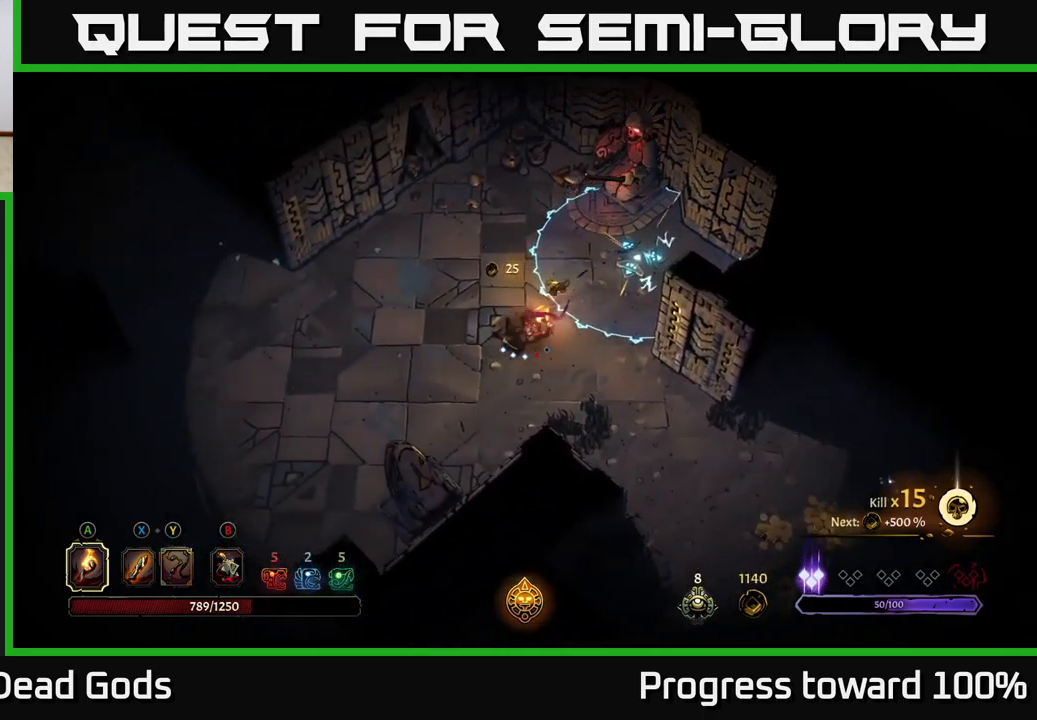
{"buttons": [], "left_stick": "center", "right_stick": "center", "events": [[417, "left_stick", "center"]]}
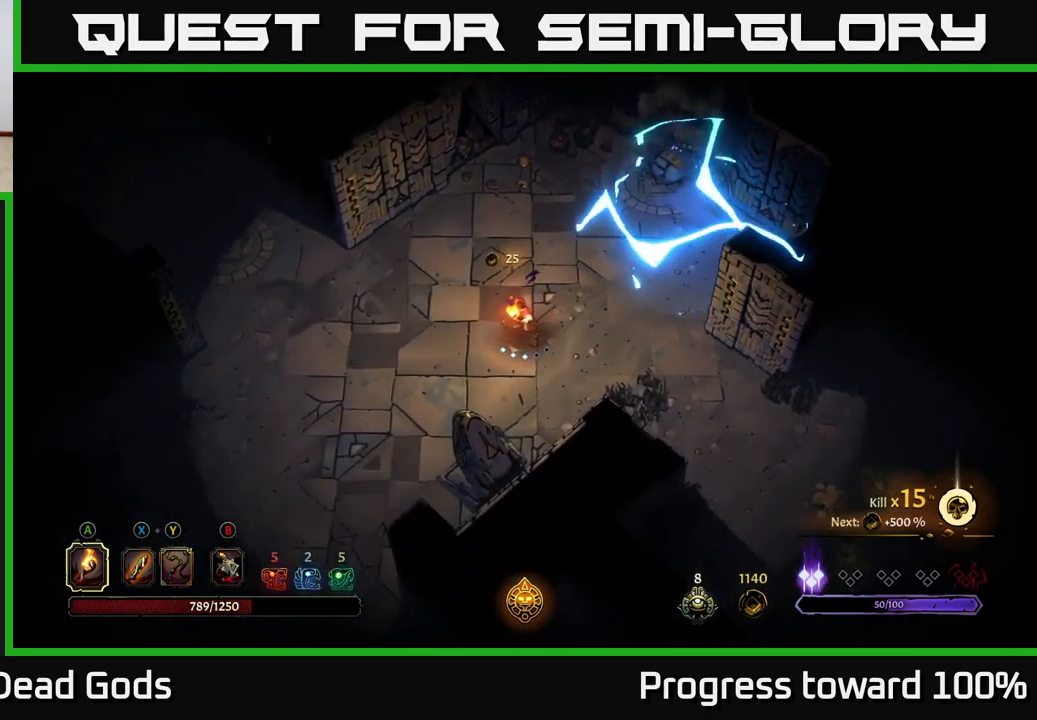
{"buttons": [], "left_stick": "down-right", "right_stick": "center", "events": [[117, "left_stick", "right"], [384, "left_stick", "down-right"]]}
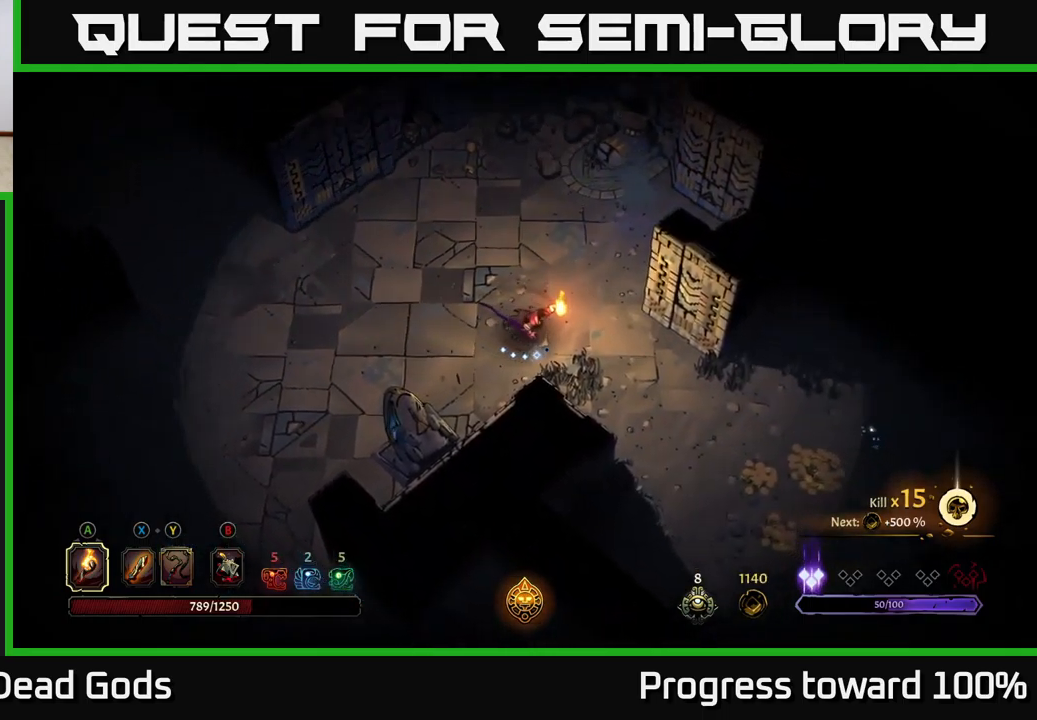
{"buttons": [], "left_stick": "down-right", "right_stick": "center", "events": []}
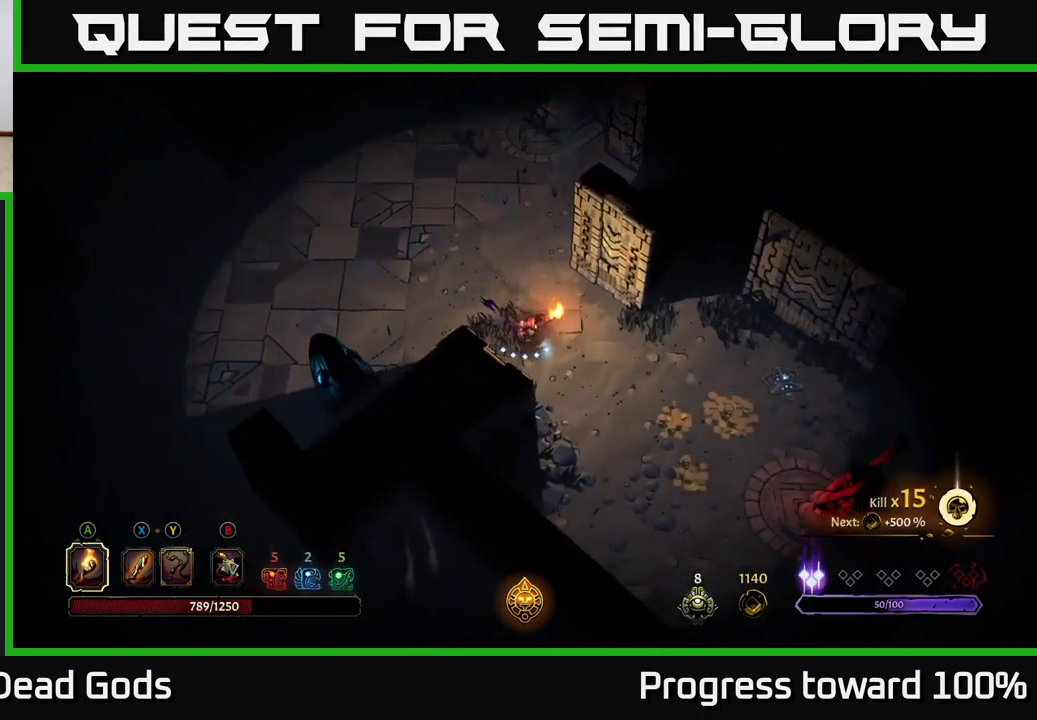
{"buttons": [], "left_stick": "down-right", "right_stick": "center", "events": [[167, "left_stick", "right"], [350, "left_stick", "down-right"]]}